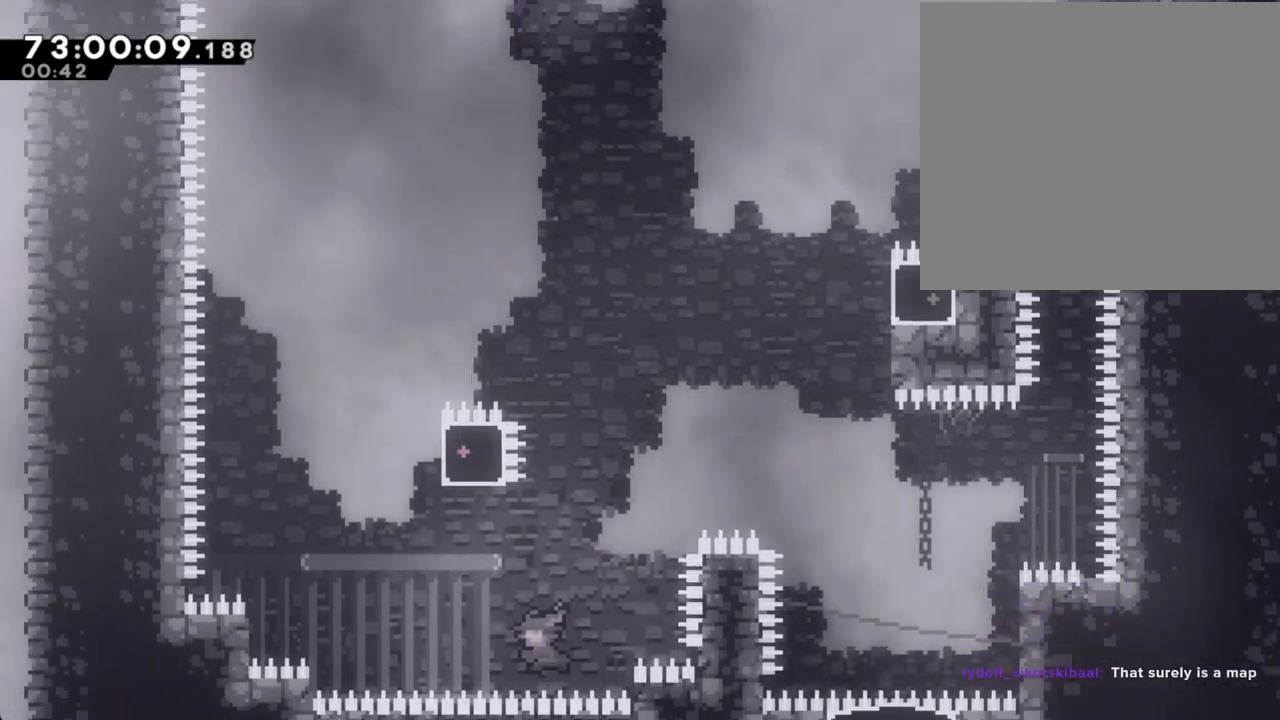
Gameplay with a controller (Nintendo layout); each line is a JSON object with the inputs held at the frame after it. "events" lists button and stick changes between this image and that frame as [ms after this image, input, new state], when the widget could be followed in between. Not read: HOME L1 L3 R1 R3.
{"buttons": ["A"], "left_stick": "up-right", "right_stick": "center", "events": [[184, "X", "up"], [402, "left_stick", "up-right"], [485, "A", "down"]]}
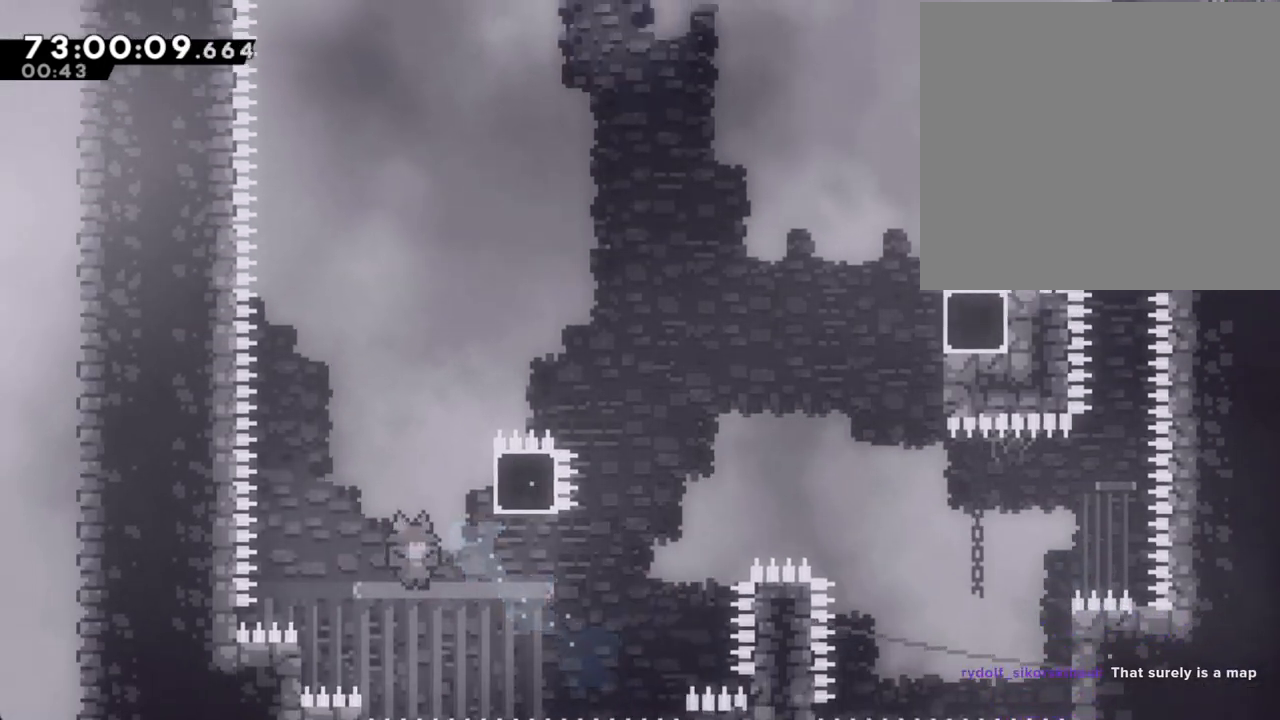
{"buttons": ["A"], "left_stick": "center", "right_stick": "center", "events": [[84, "A", "up"], [168, "A", "down"], [185, "left_stick", "center"], [285, "A", "up"], [352, "A", "down"]]}
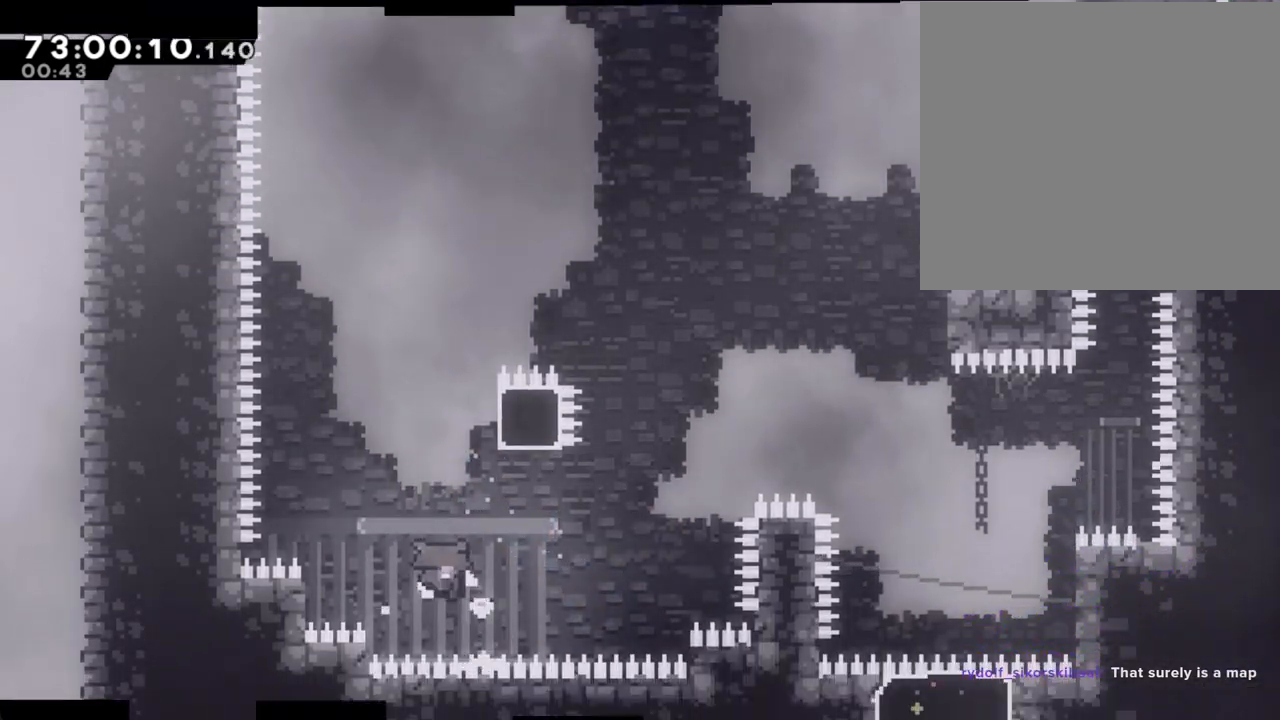
{"buttons": [], "left_stick": "center", "right_stick": "center", "events": [[17, "A", "up"], [33, "A", "down"], [151, "A", "up"]]}
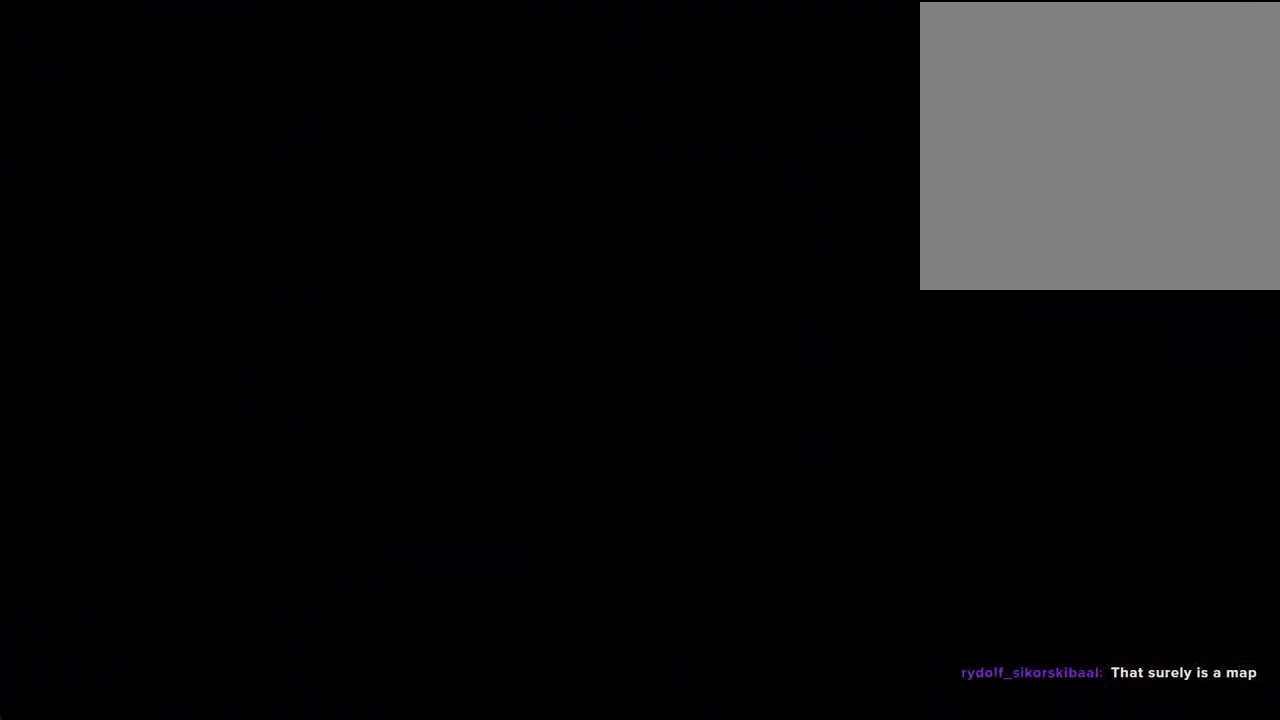
{"buttons": [], "left_stick": "center", "right_stick": "center", "events": []}
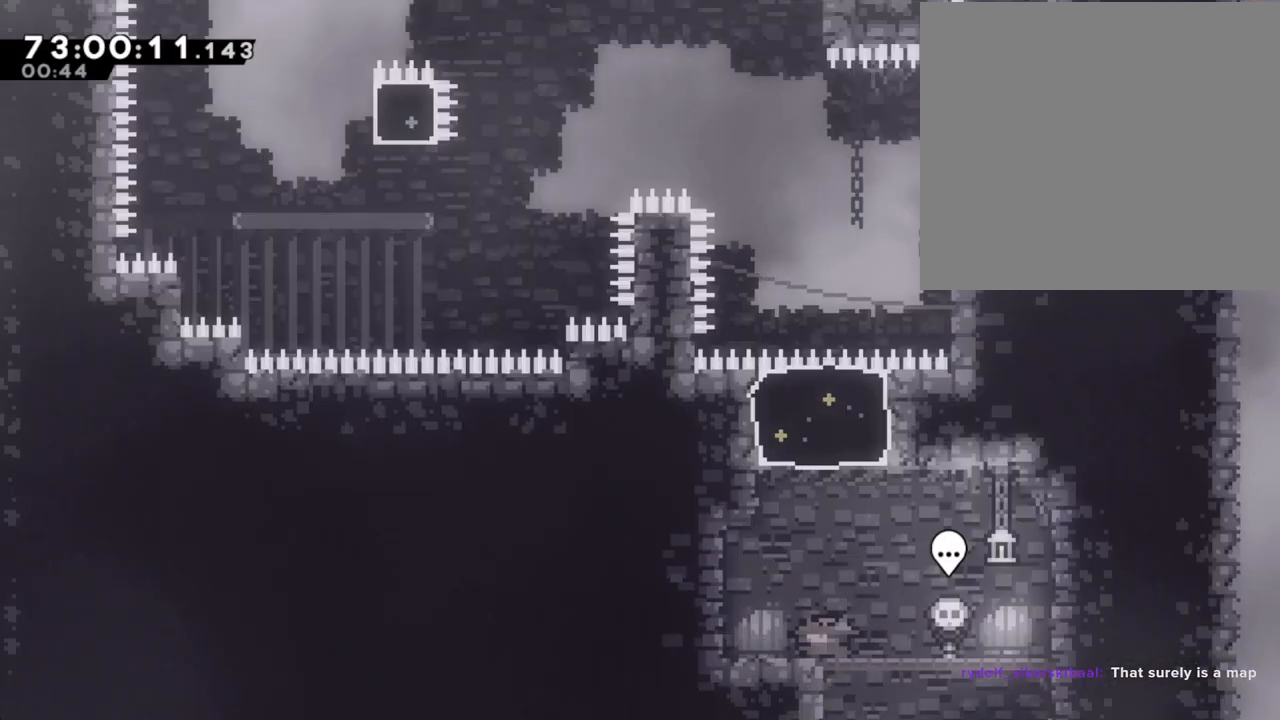
{"buttons": [], "left_stick": "up", "right_stick": "center", "events": [[84, "A", "down"], [101, "left_stick", "right"], [268, "A", "up"], [285, "left_stick", "up"], [335, "X", "down"], [486, "X", "up"]]}
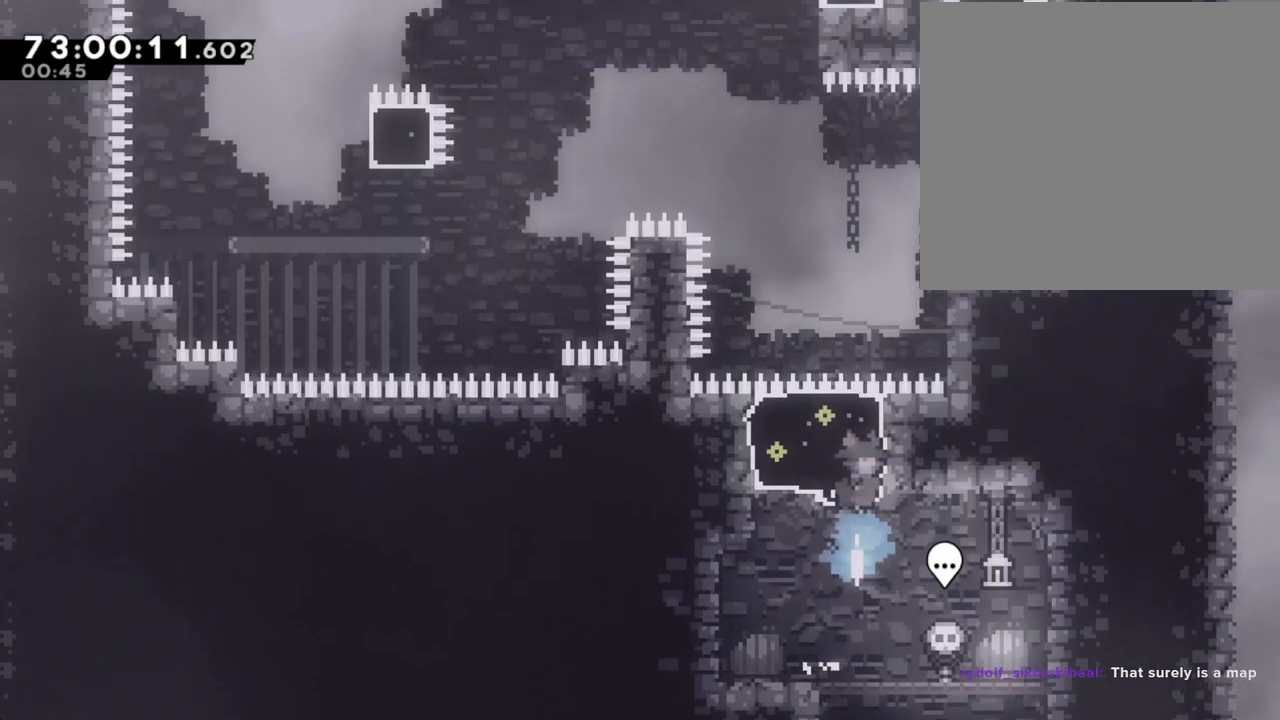
{"buttons": ["X"], "left_stick": "right", "right_stick": "center", "events": [[218, "left_stick", "center"], [385, "left_stick", "right"], [436, "X", "down"]]}
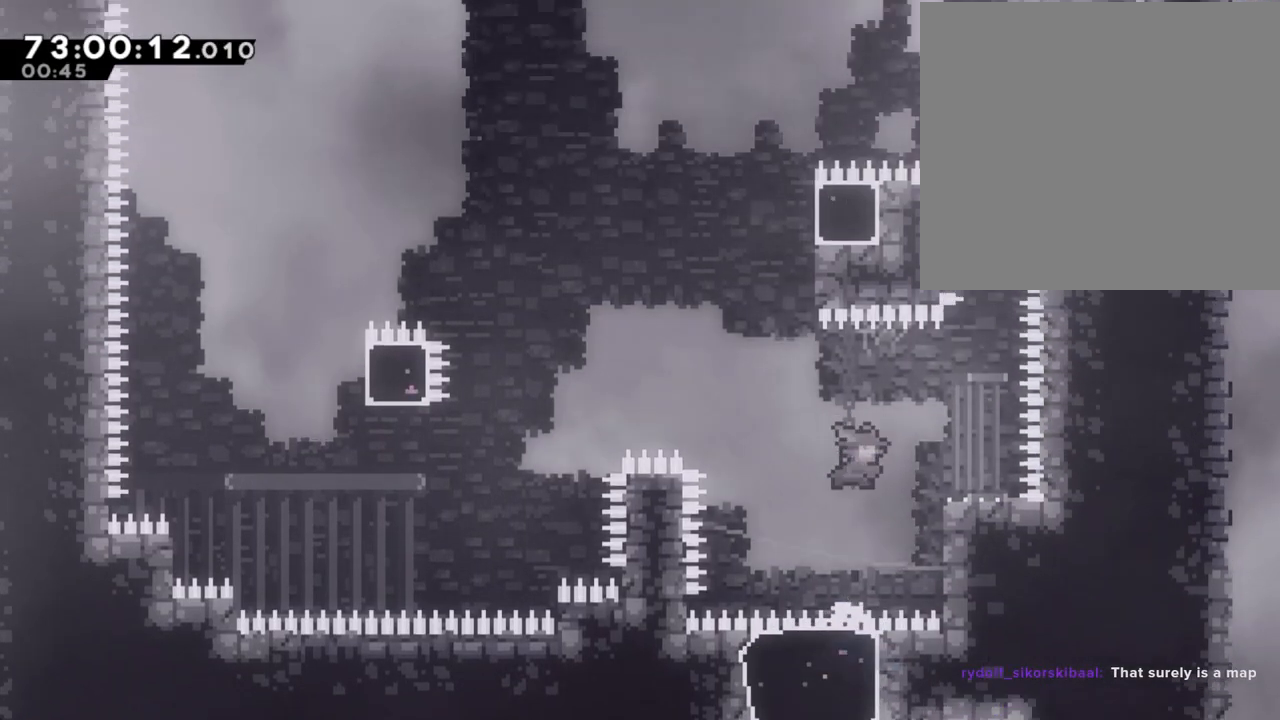
{"buttons": ["A"], "left_stick": "left", "right_stick": "center", "events": [[50, "X", "up"], [117, "left_stick", "left"], [134, "A", "down"]]}
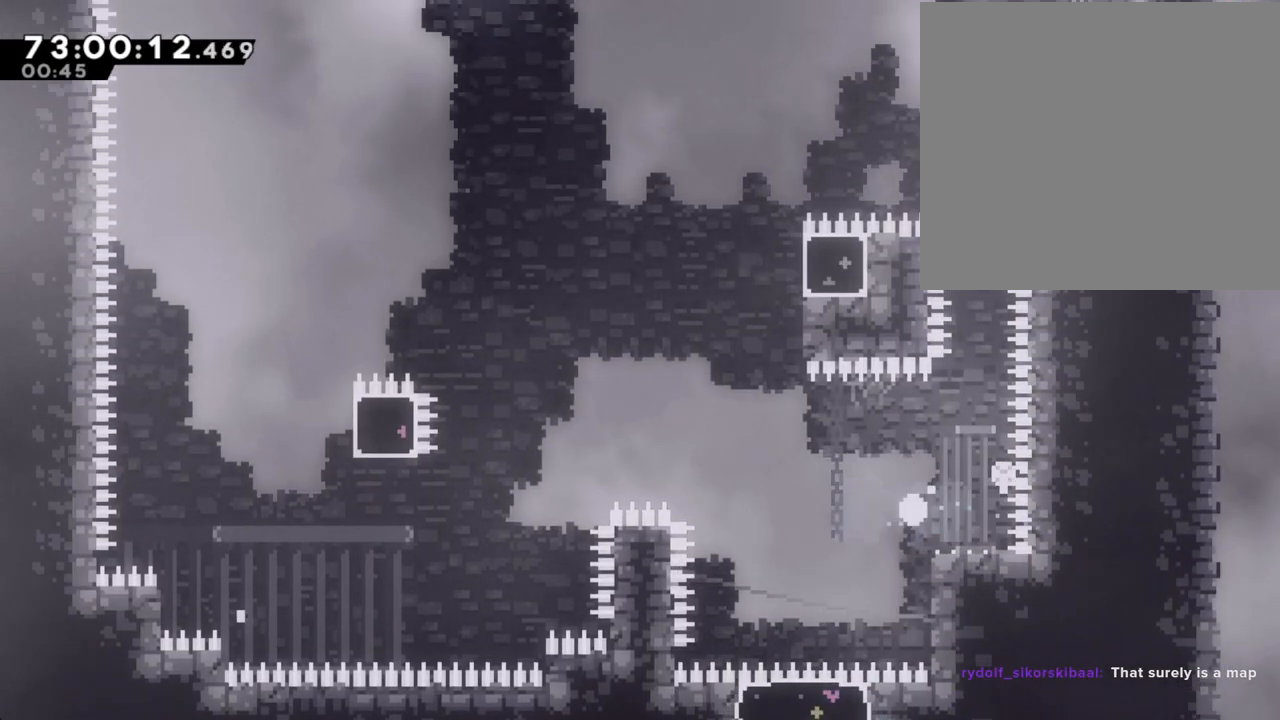
{"buttons": [], "left_stick": "center", "right_stick": "center", "events": [[118, "A", "up"], [168, "left_stick", "center"], [201, "A", "down"], [285, "A", "up"], [386, "A", "down"], [503, "A", "up"]]}
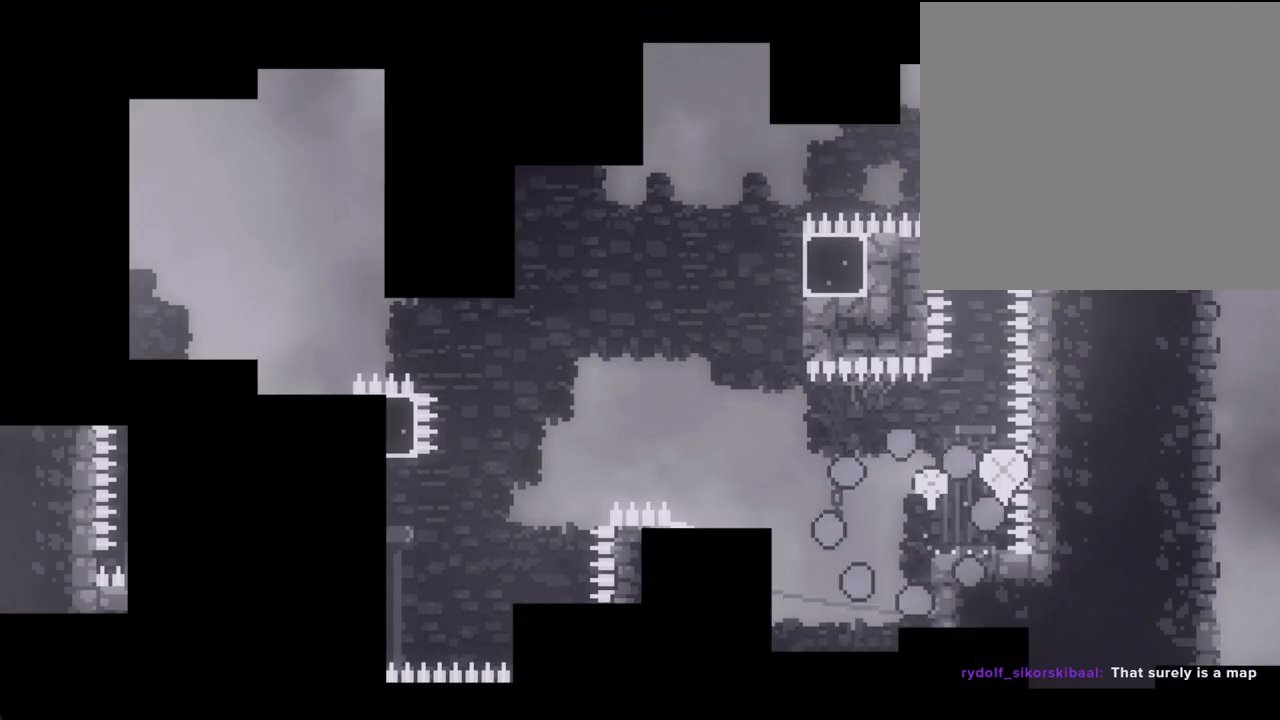
{"buttons": [], "left_stick": "center", "right_stick": "center", "events": []}
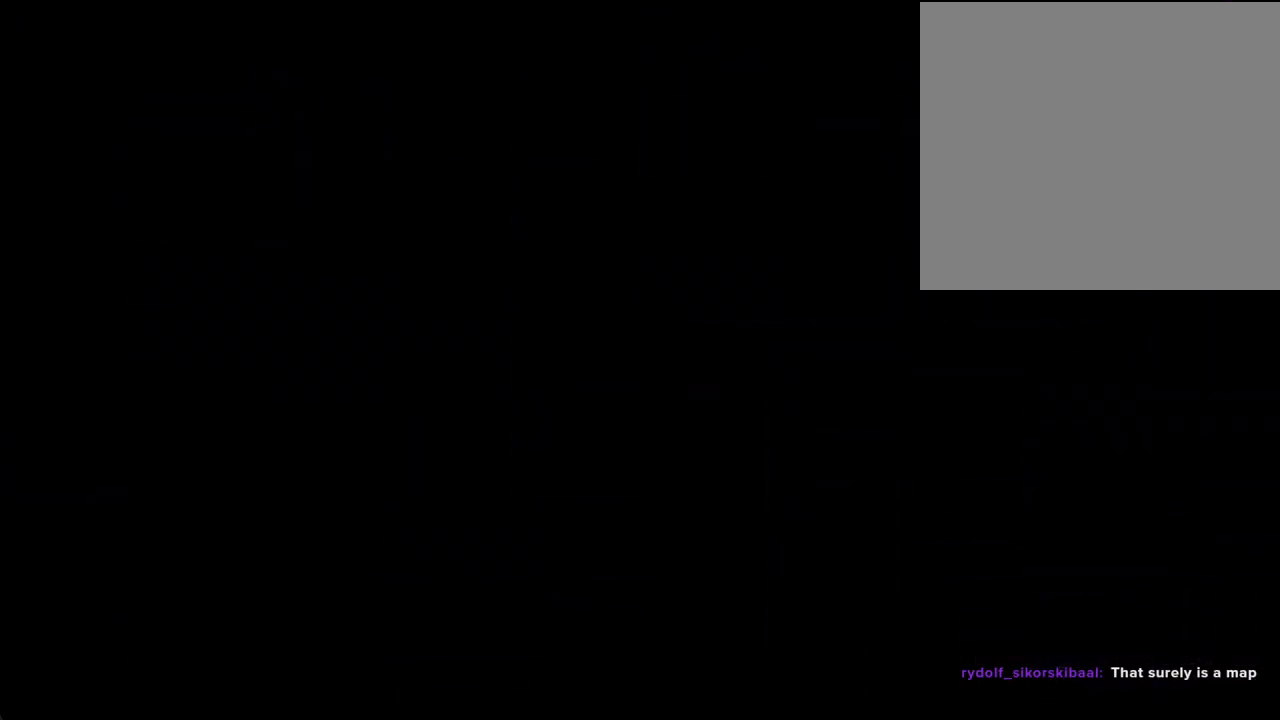
{"buttons": ["A"], "left_stick": "right", "right_stick": "center", "events": [[369, "A", "down"], [403, "left_stick", "right"]]}
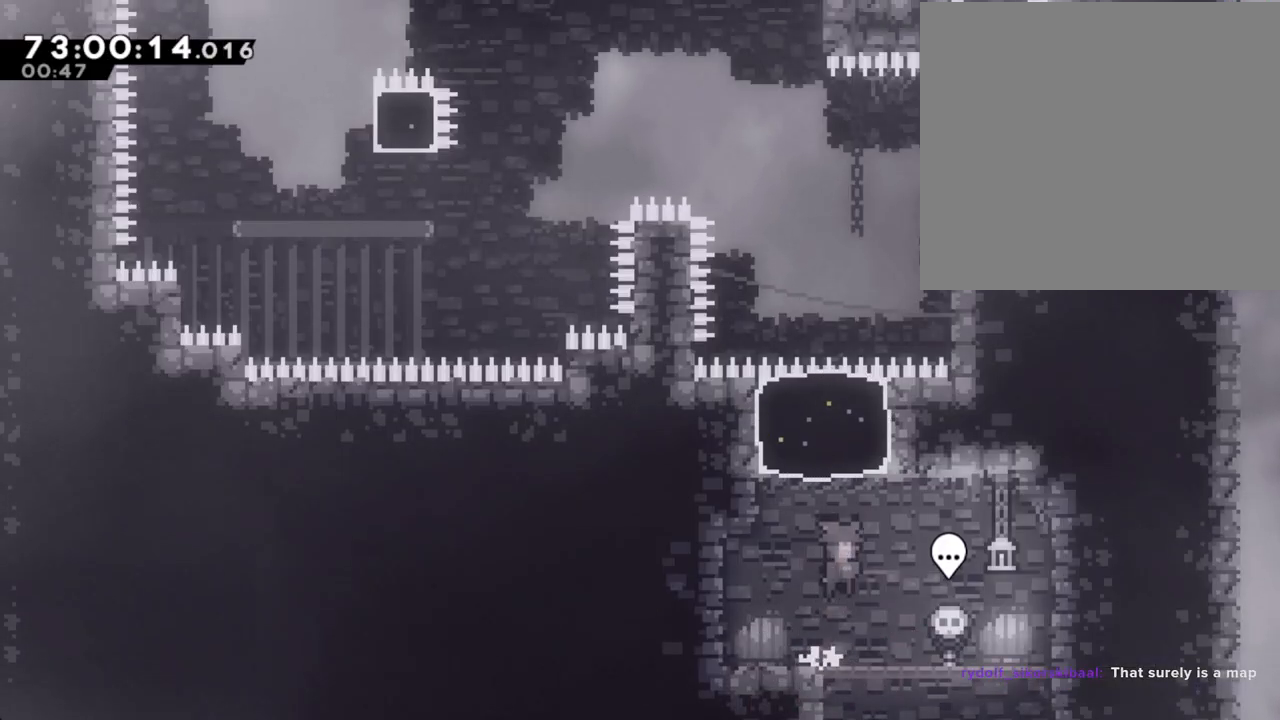
{"buttons": [], "left_stick": "center", "right_stick": "center", "events": [[34, "A", "up"], [67, "left_stick", "up"], [101, "X", "down"], [251, "X", "up"], [452, "left_stick", "center"]]}
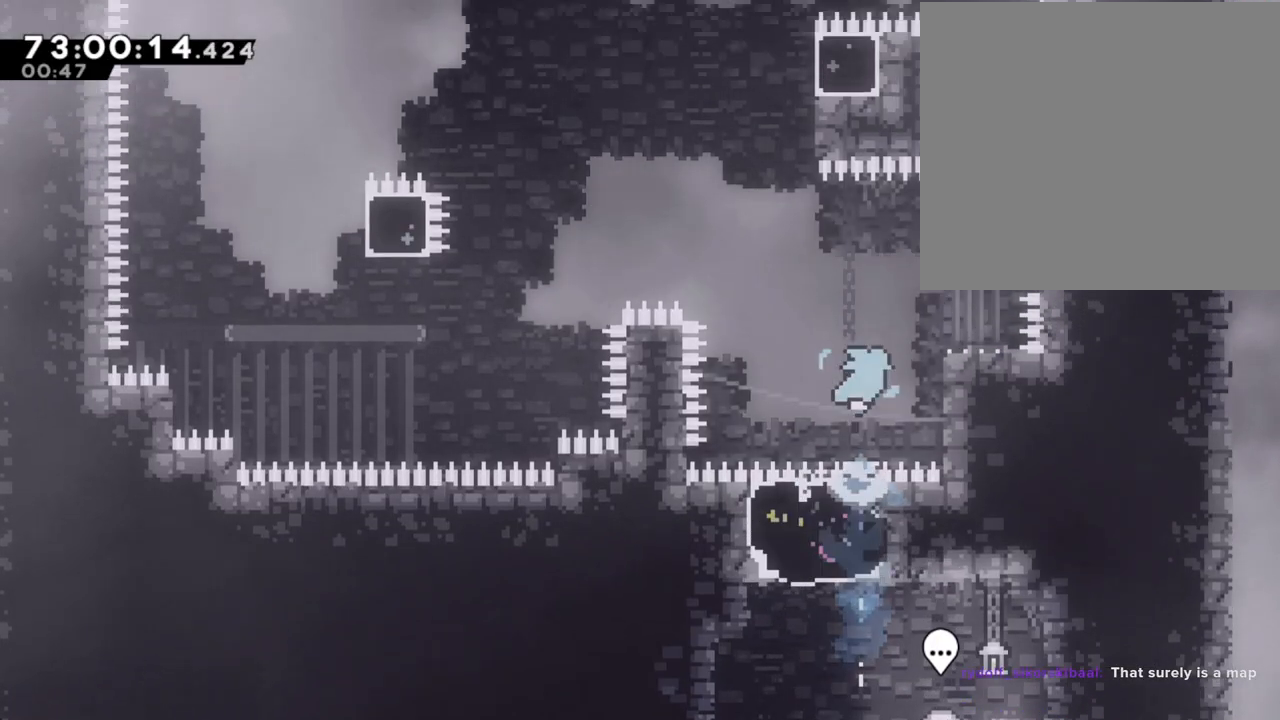
{"buttons": ["A"], "left_stick": "left", "right_stick": "center", "events": [[100, "left_stick", "right"], [167, "X", "down"], [285, "X", "up"], [318, "left_stick", "left"], [335, "A", "down"]]}
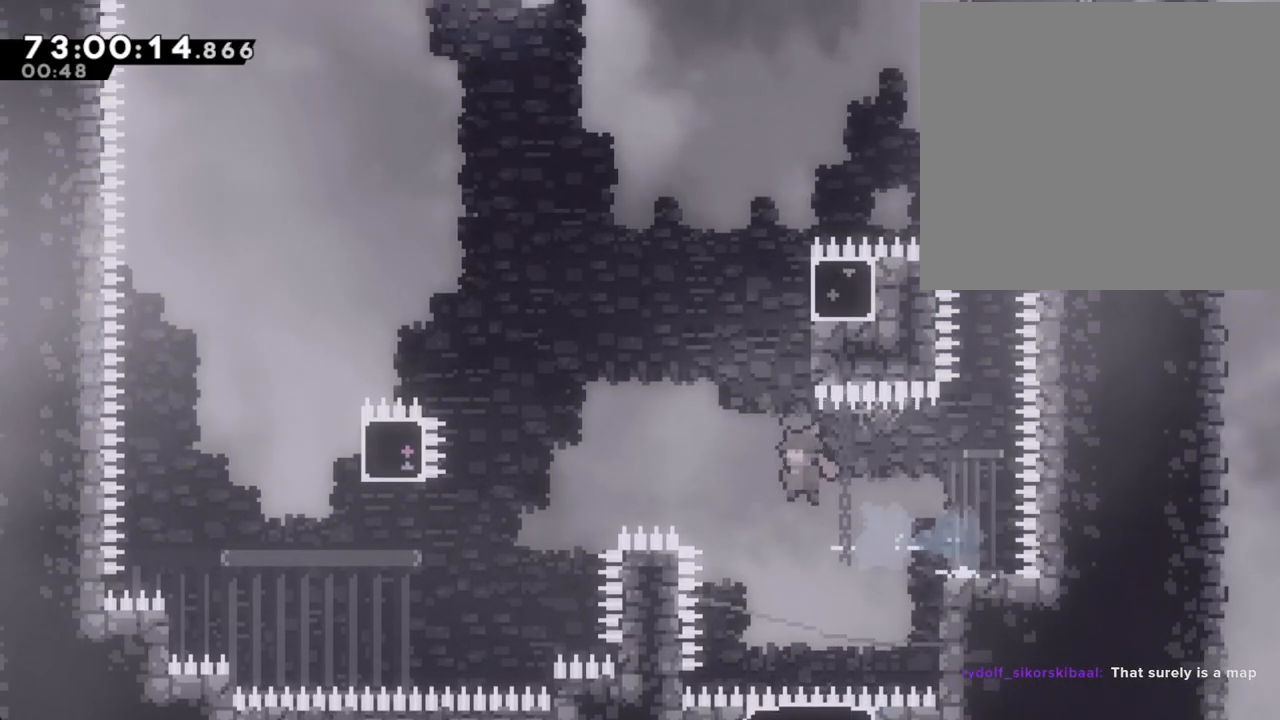
{"buttons": [], "left_stick": "left", "right_stick": "center", "events": [[502, "A", "up"]]}
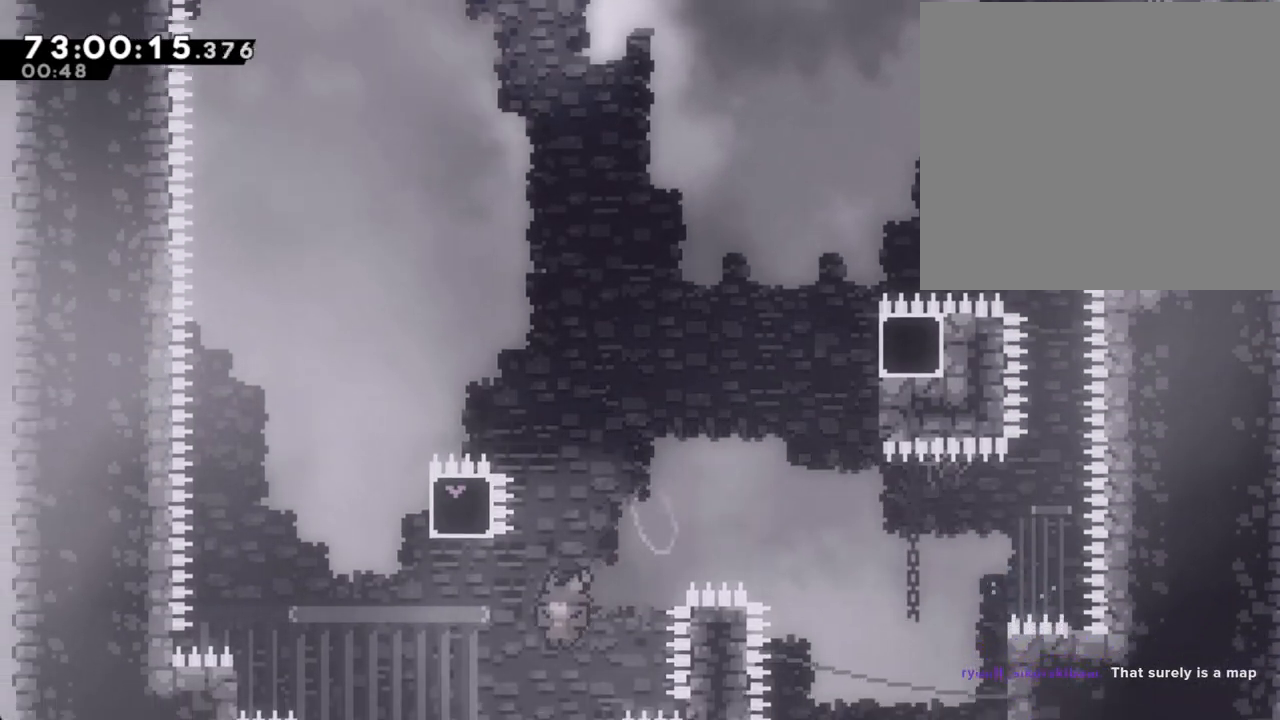
{"buttons": ["A"], "left_stick": "up-right", "right_stick": "center", "events": [[17, "left_stick", "up-left"], [117, "X", "down"], [285, "X", "up"], [386, "A", "down"], [386, "left_stick", "up-right"]]}
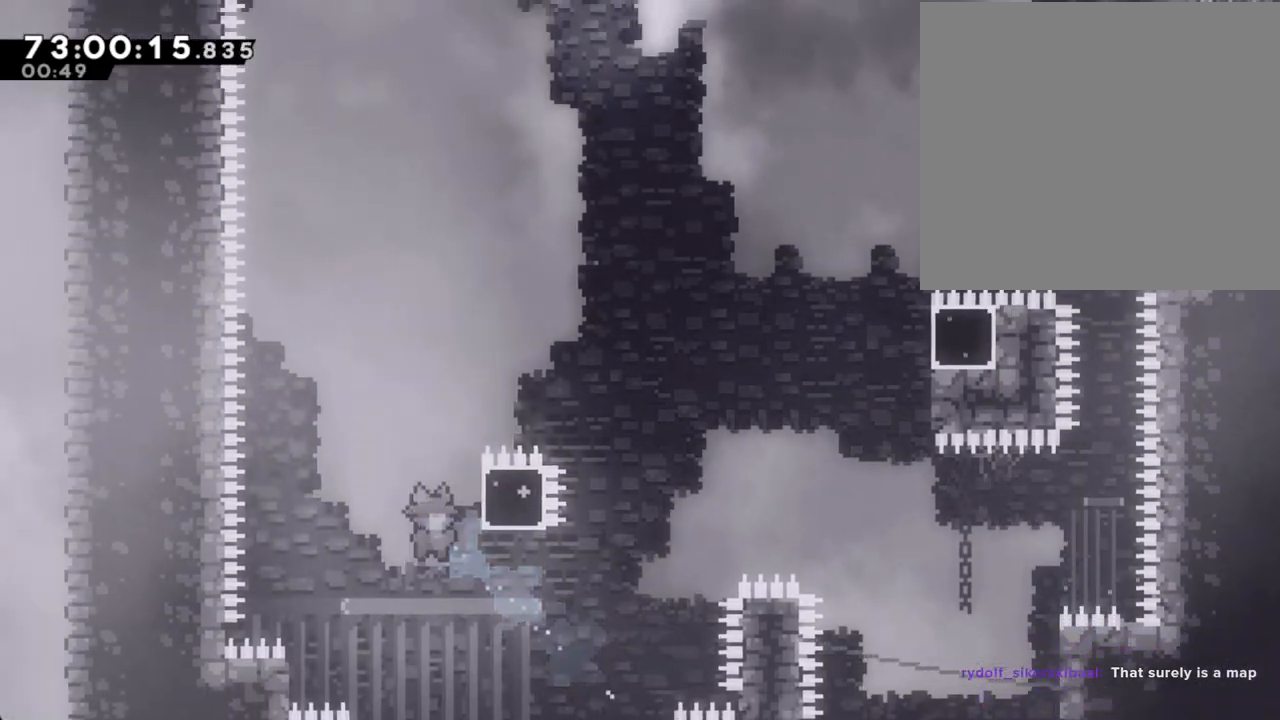
{"buttons": [], "left_stick": "center", "right_stick": "center", "events": [[234, "A", "up"], [318, "A", "down"], [435, "A", "up"], [486, "left_stick", "center"]]}
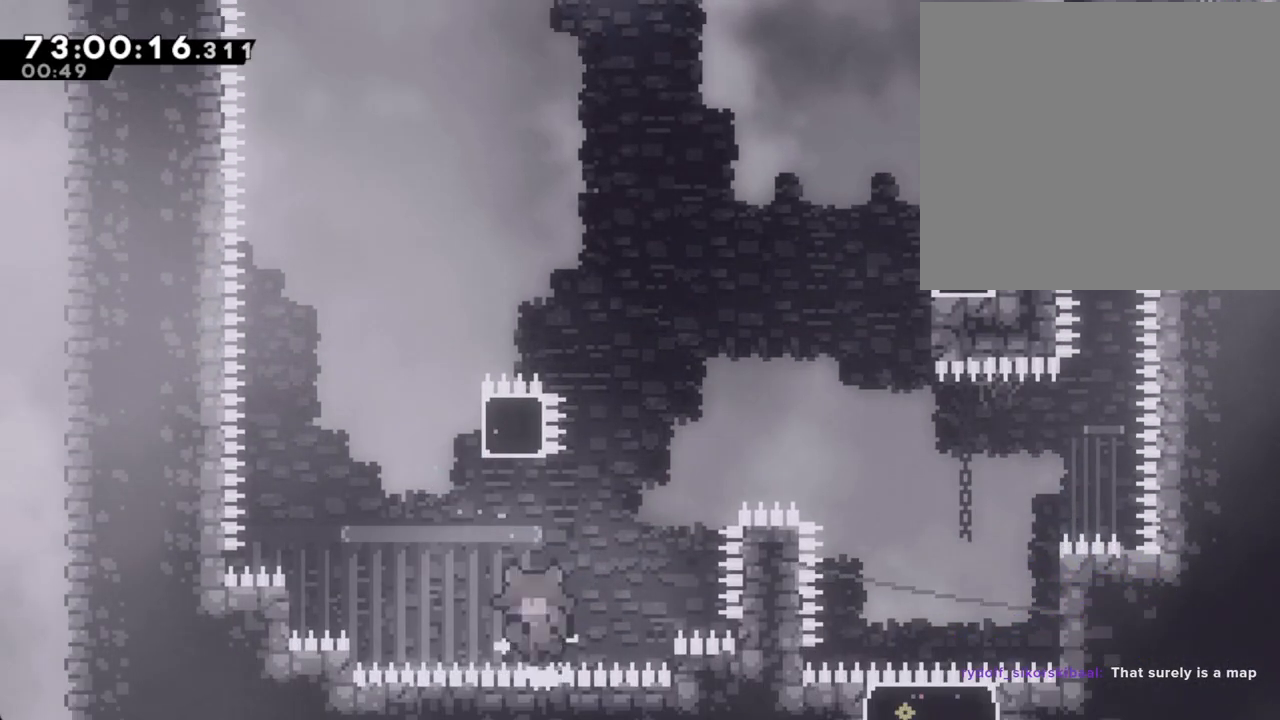
{"buttons": [], "left_stick": "center", "right_stick": "center", "events": [[34, "A", "down"], [151, "A", "up"], [201, "A", "down"], [352, "A", "up"]]}
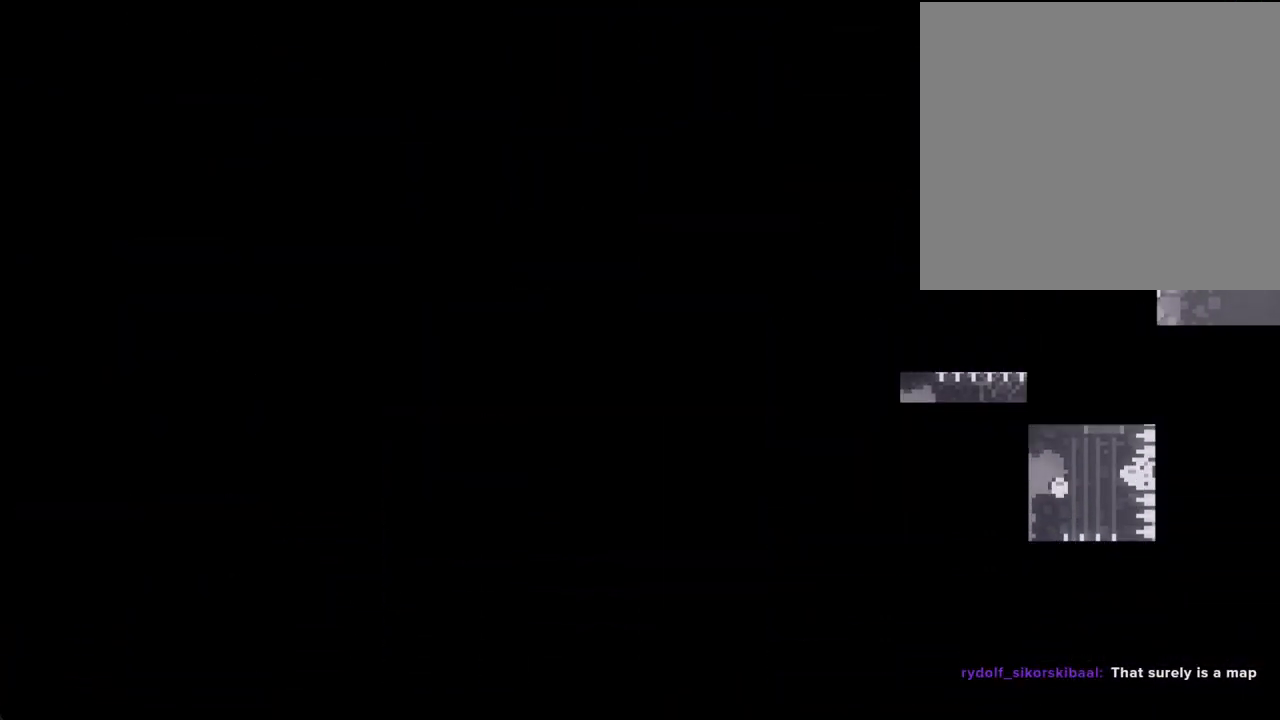
{"buttons": [], "left_stick": "center", "right_stick": "center", "events": []}
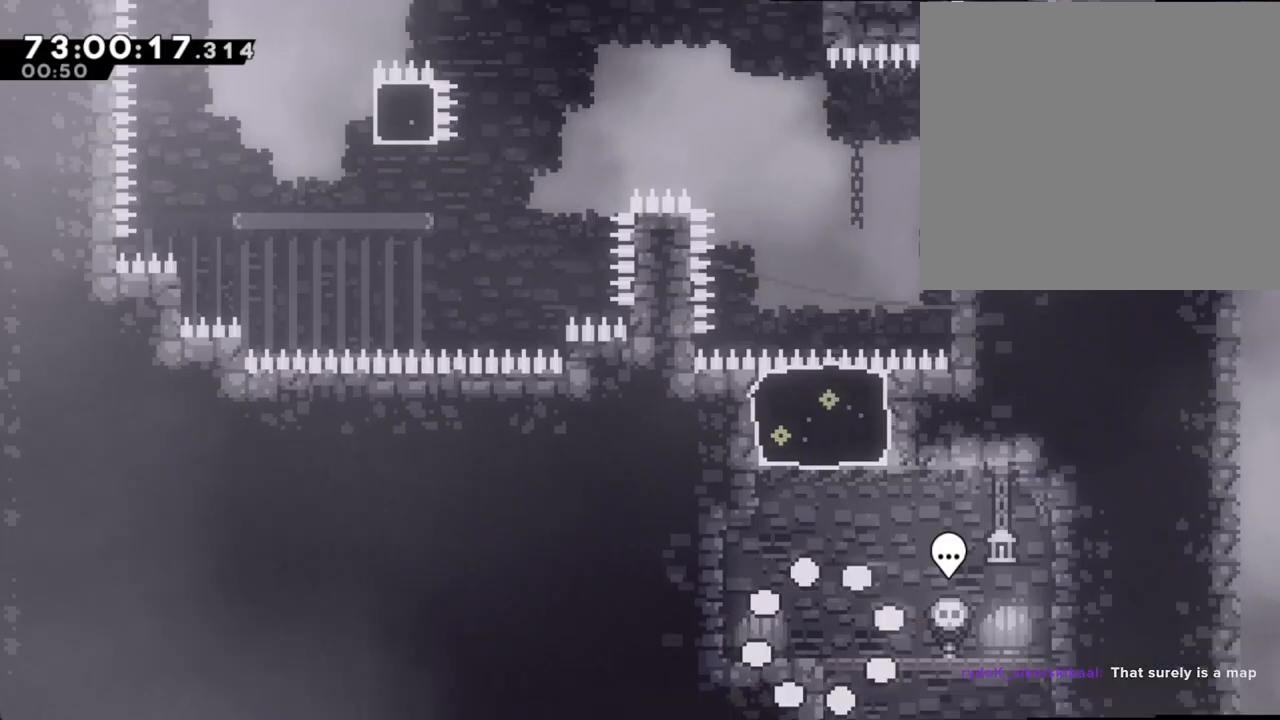
{"buttons": ["X"], "left_stick": "up", "right_stick": "center", "events": [[251, "A", "down"], [301, "left_stick", "right"], [435, "A", "up"], [435, "left_stick", "up"], [469, "X", "down"]]}
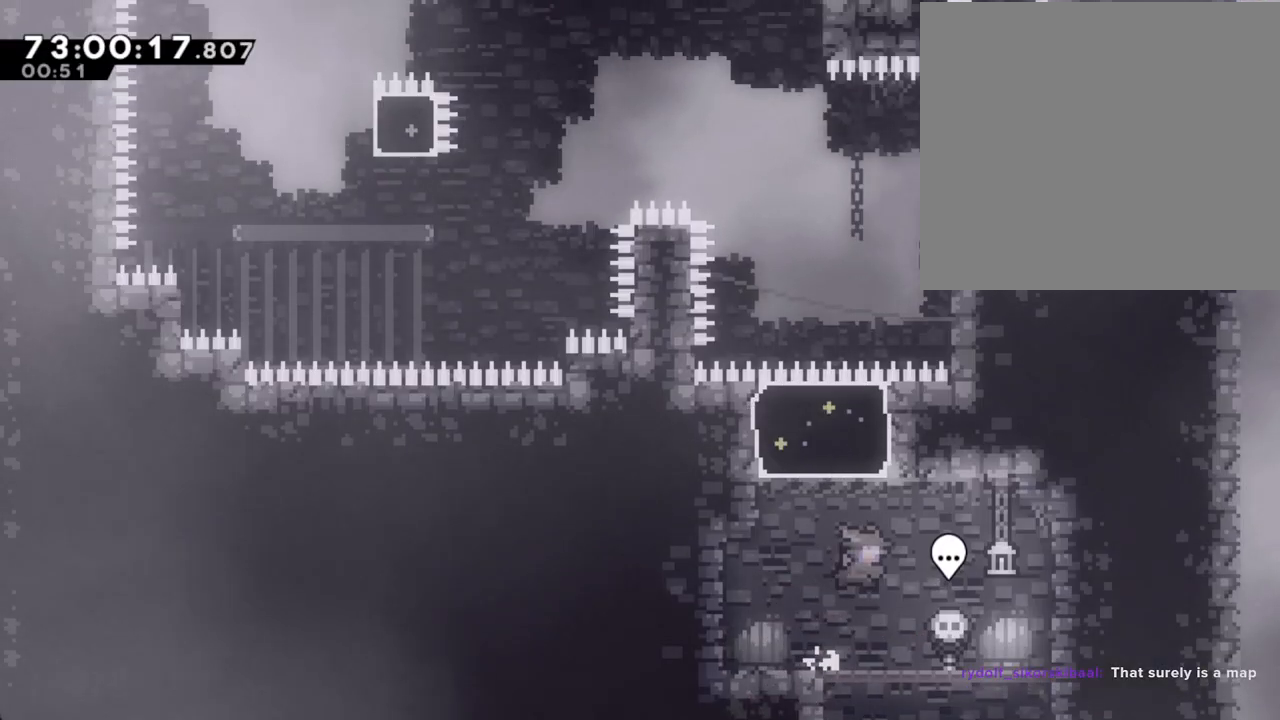
{"buttons": ["X"], "left_stick": "right", "right_stick": "center", "events": [[184, "X", "up"], [335, "left_stick", "center"], [452, "left_stick", "right"], [502, "X", "down"]]}
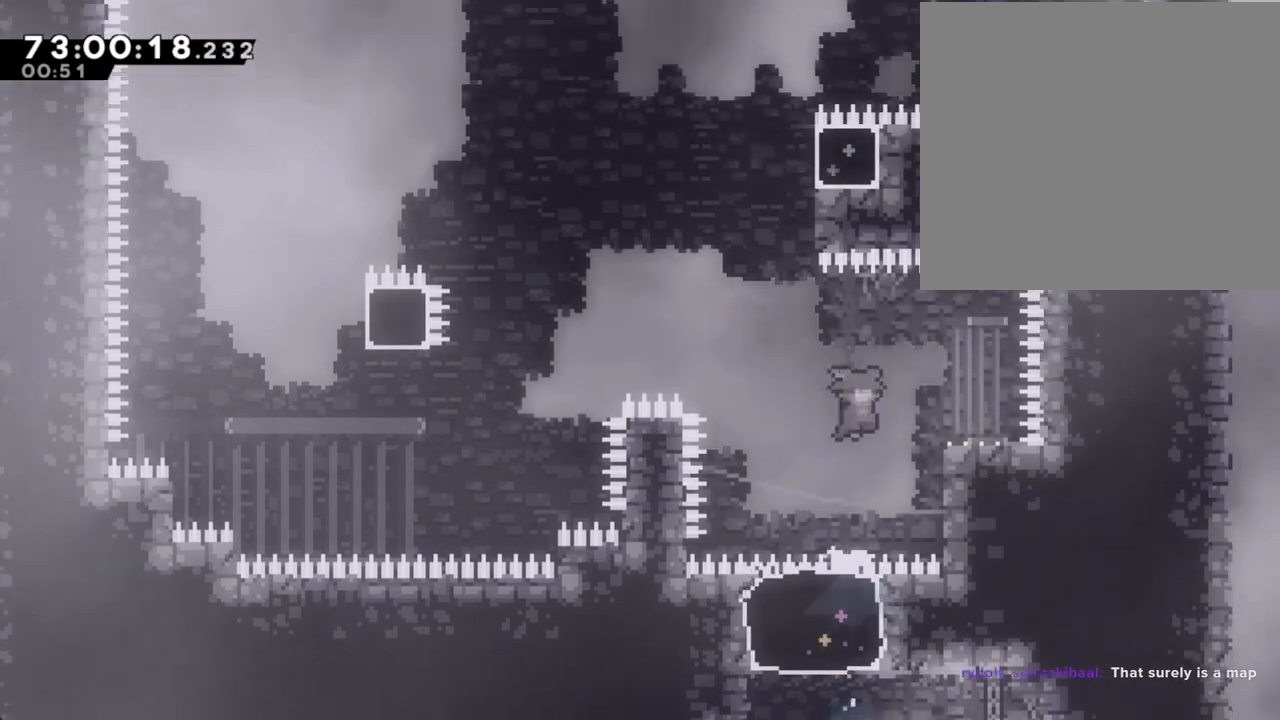
{"buttons": ["A"], "left_stick": "left", "right_stick": "center", "events": [[117, "X", "up"], [168, "left_stick", "left"], [201, "A", "down"]]}
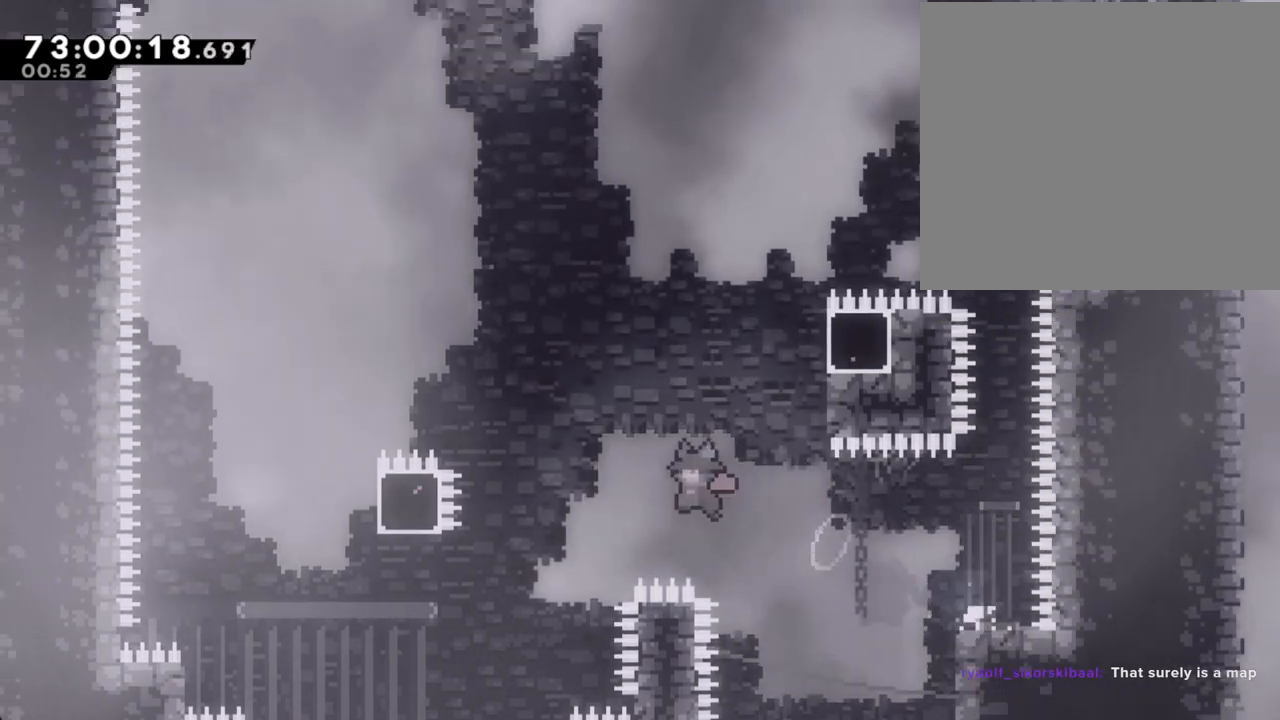
{"buttons": ["X"], "left_stick": "up", "right_stick": "center", "events": [[352, "A", "up"], [435, "X", "down"], [469, "left_stick", "up"]]}
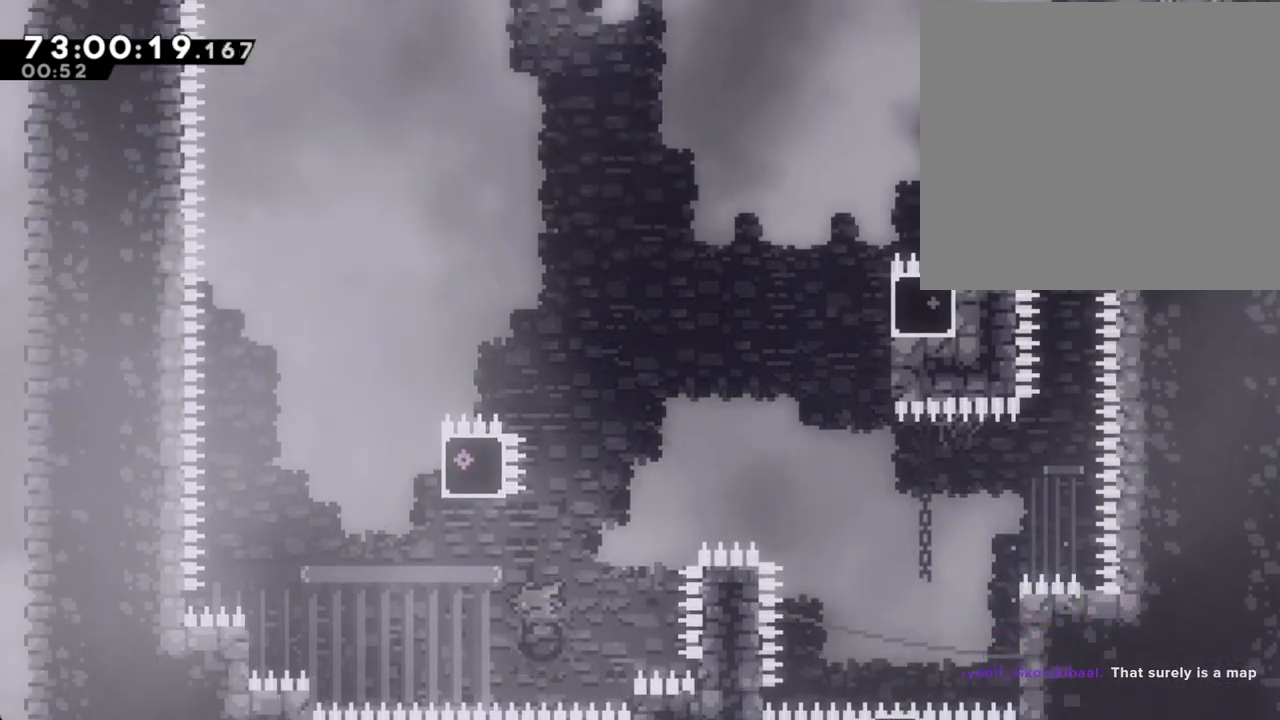
{"buttons": ["A"], "left_stick": "up-left", "right_stick": "center", "events": [[118, "X", "up"], [168, "left_stick", "up-left"], [403, "A", "down"]]}
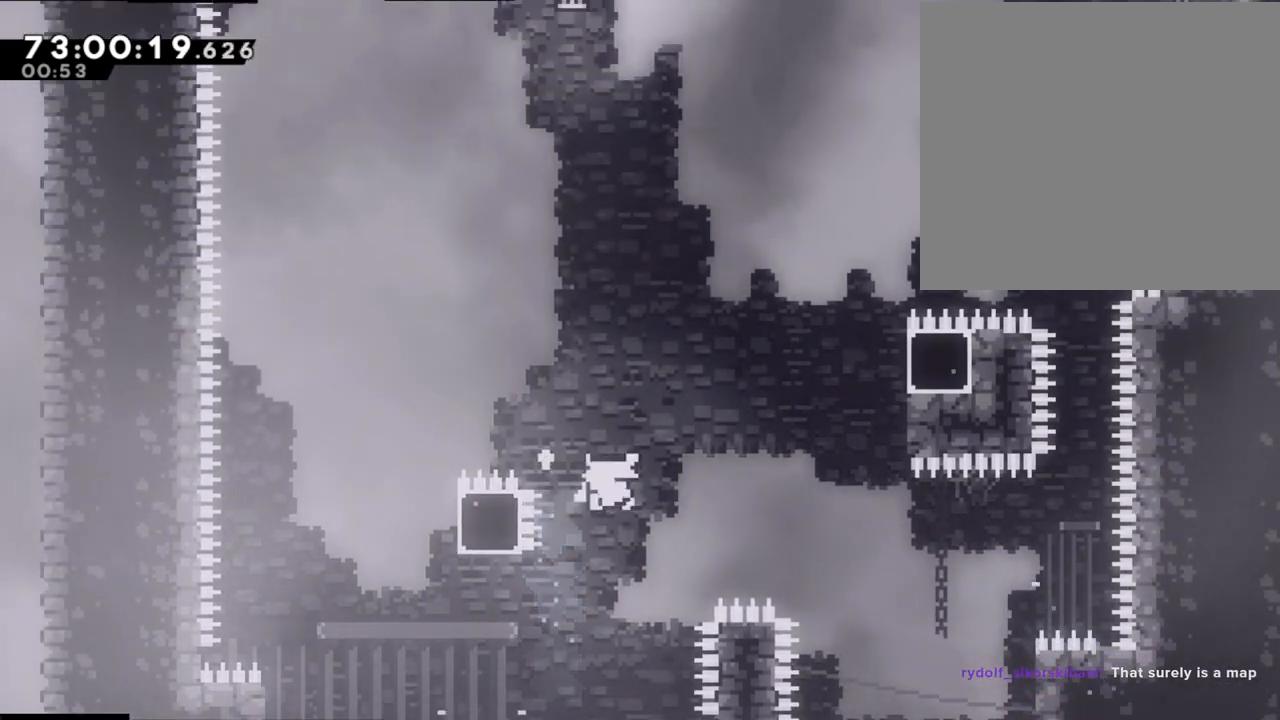
{"buttons": [], "left_stick": "center", "right_stick": "center", "events": [[34, "A", "up"], [117, "A", "down"], [117, "left_stick", "center"], [218, "A", "up"]]}
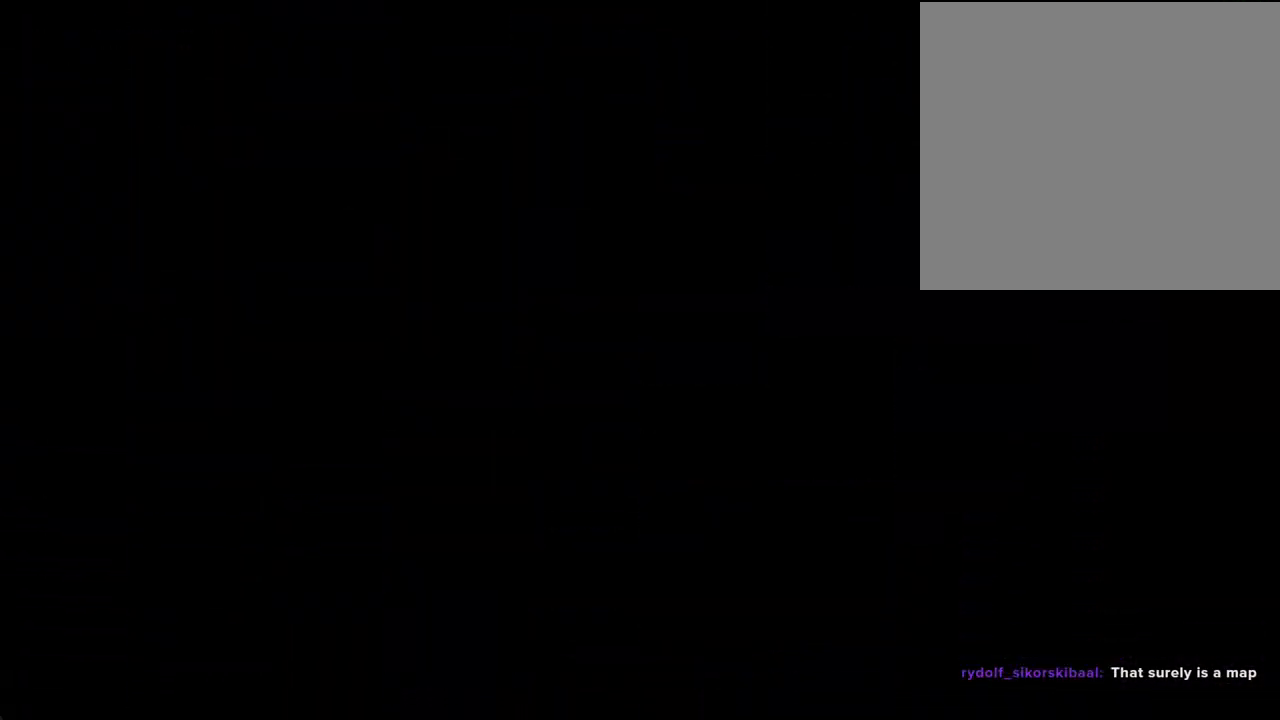
{"buttons": [], "left_stick": "center", "right_stick": "center", "events": []}